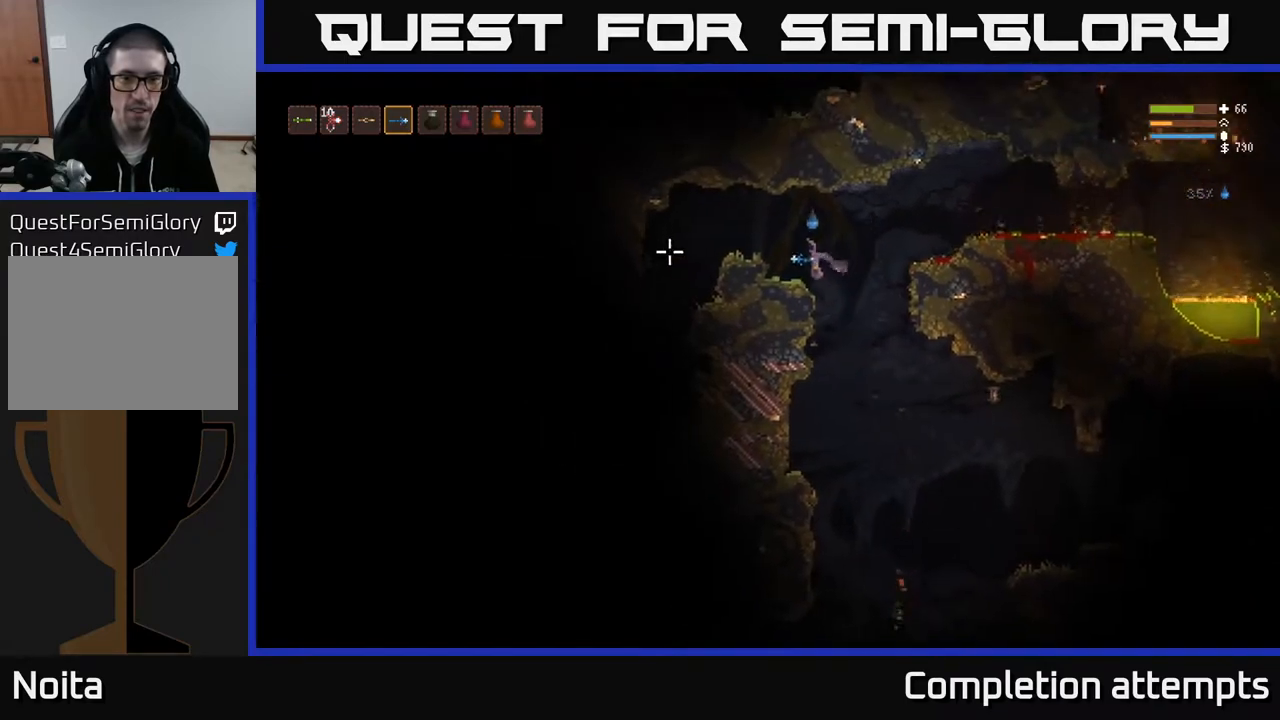
Gameplay with a controller (Xbox layout); each line is a JSON object with the inputs held at the frame after it. "events" lists button and stick changes between this image and that frame as [ms after this image, input, new state], when the widget could be followed in between.
{"buttons": [], "left_stick": "left", "right_stick": "down-left", "events": [[283, "L2", "down"], [283, "right_stick", "down-left"], [450, "L2", "up"]]}
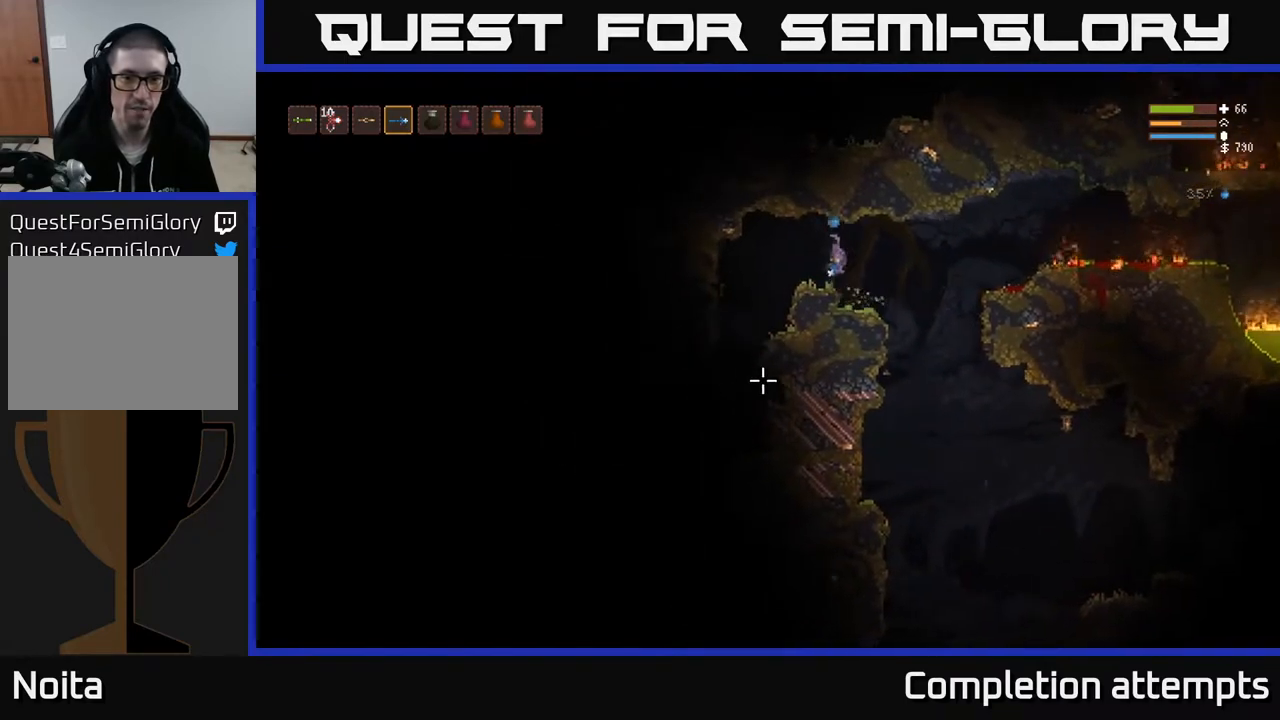
{"buttons": [], "left_stick": "left", "right_stick": "down-left", "events": []}
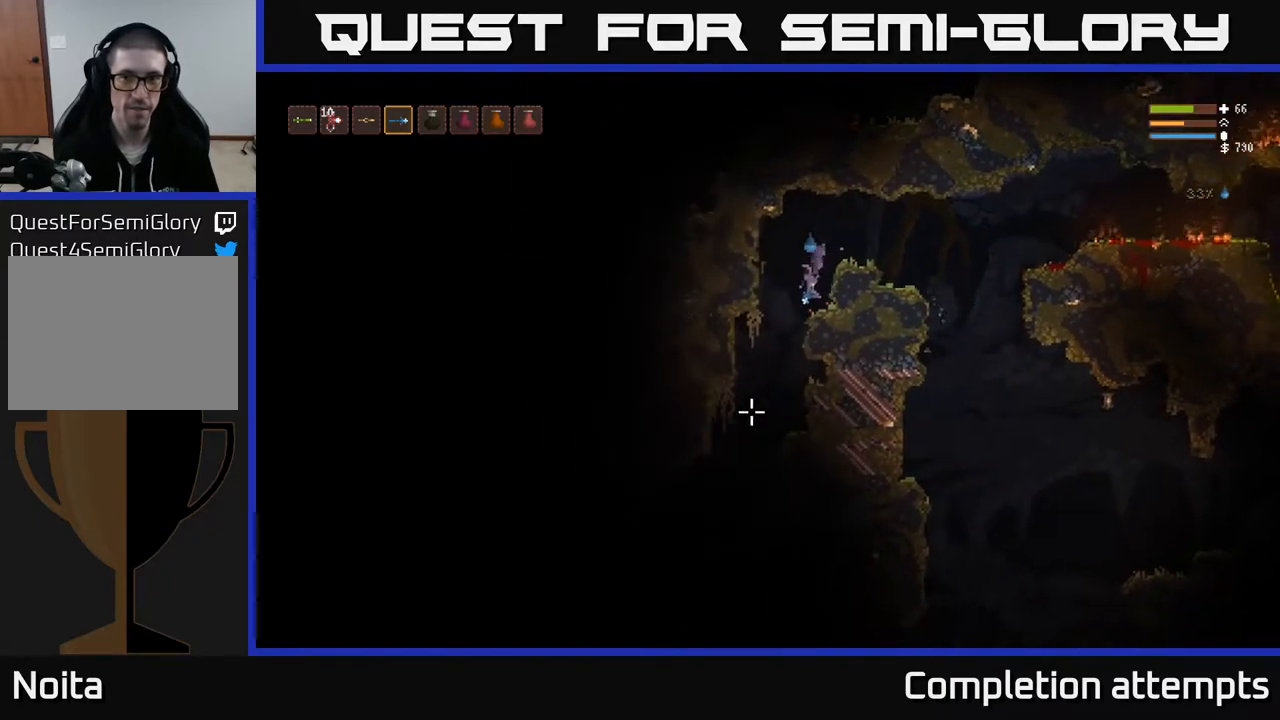
{"buttons": [], "left_stick": "left", "right_stick": "down-left", "events": [[17, "left_stick", "center"], [450, "left_stick", "left"]]}
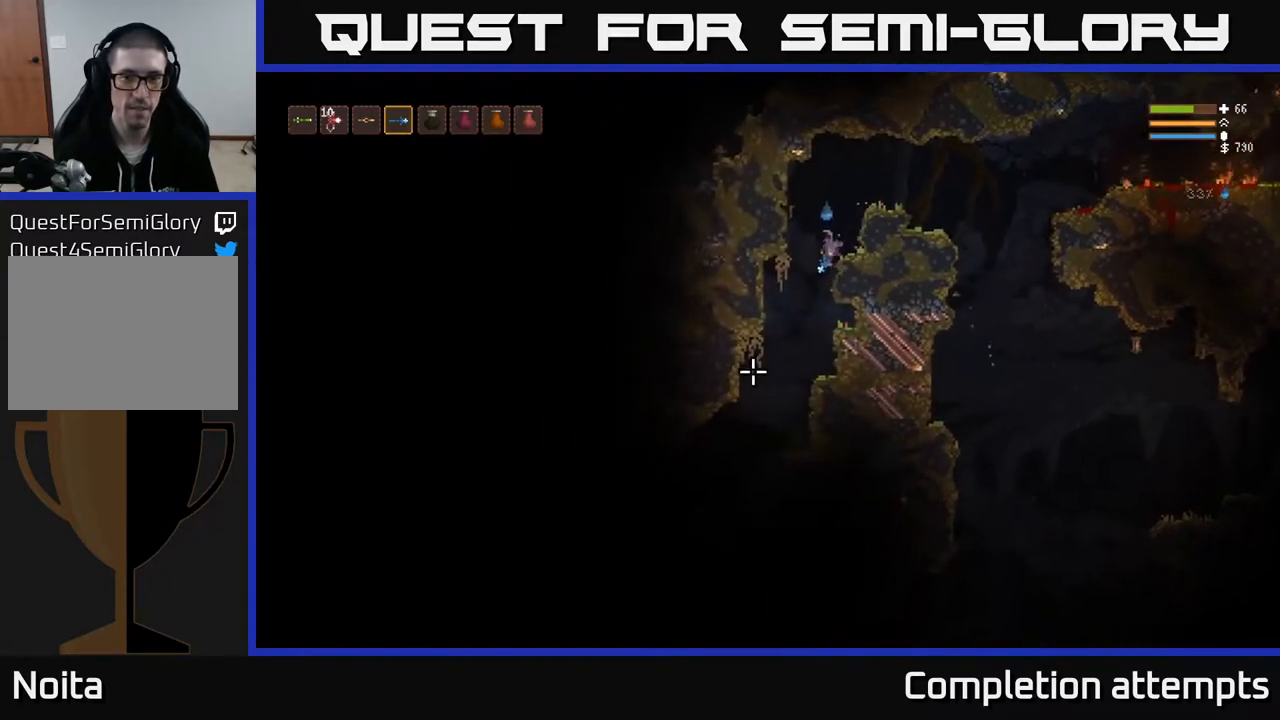
{"buttons": [], "left_stick": "left", "right_stick": "down-left", "events": []}
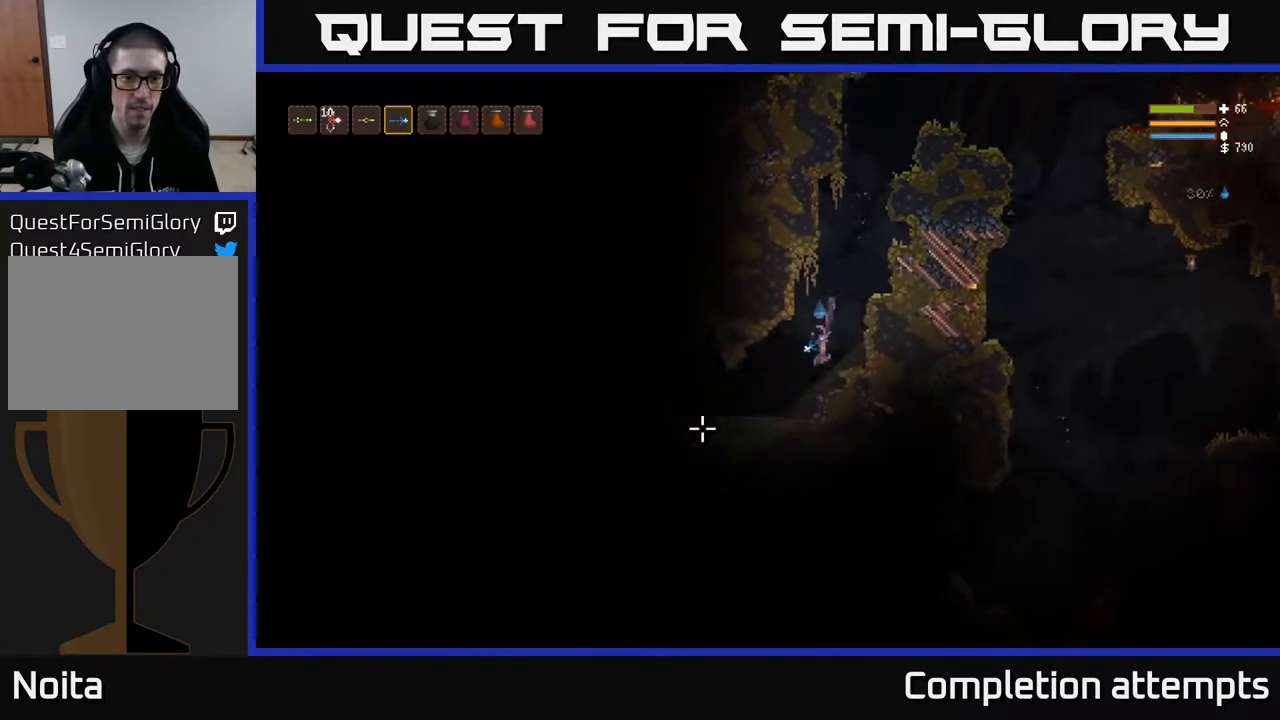
{"buttons": [], "left_stick": "left", "right_stick": "left", "events": [[167, "right_stick", "left"], [233, "left_stick", "center"], [483, "left_stick", "left"]]}
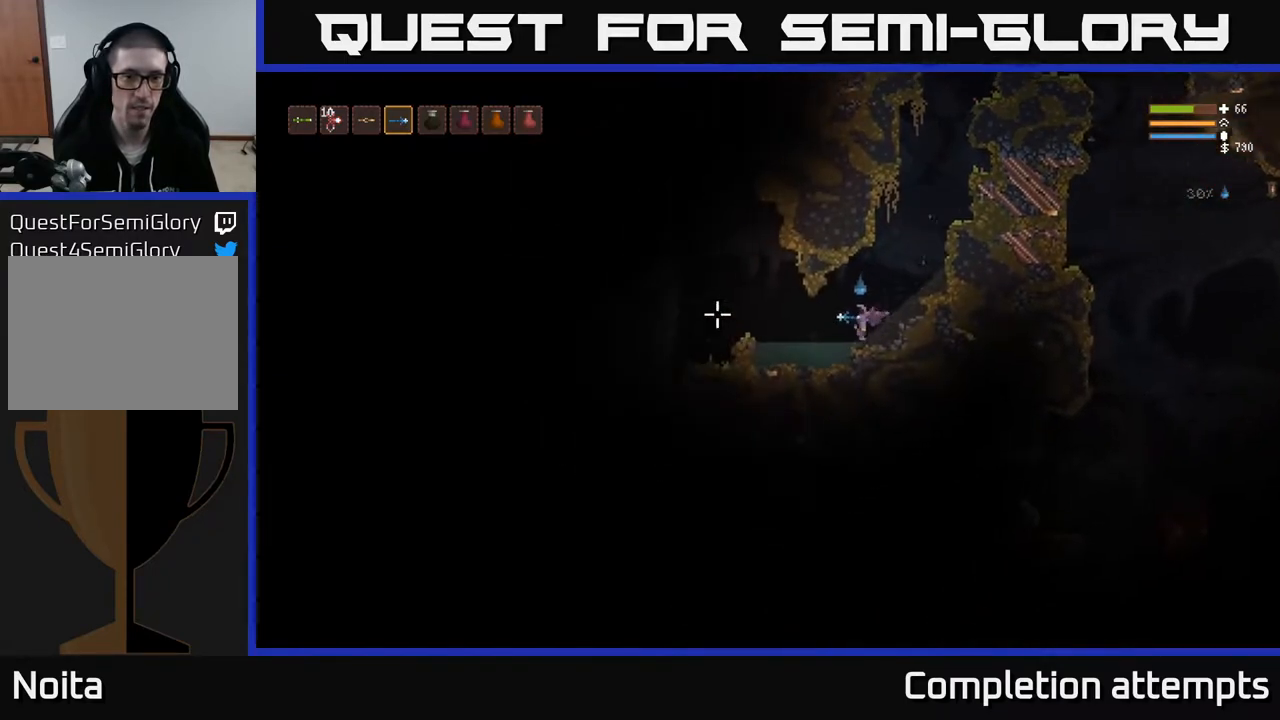
{"buttons": ["L2"], "left_stick": "left", "right_stick": "left", "events": [[450, "L2", "down"]]}
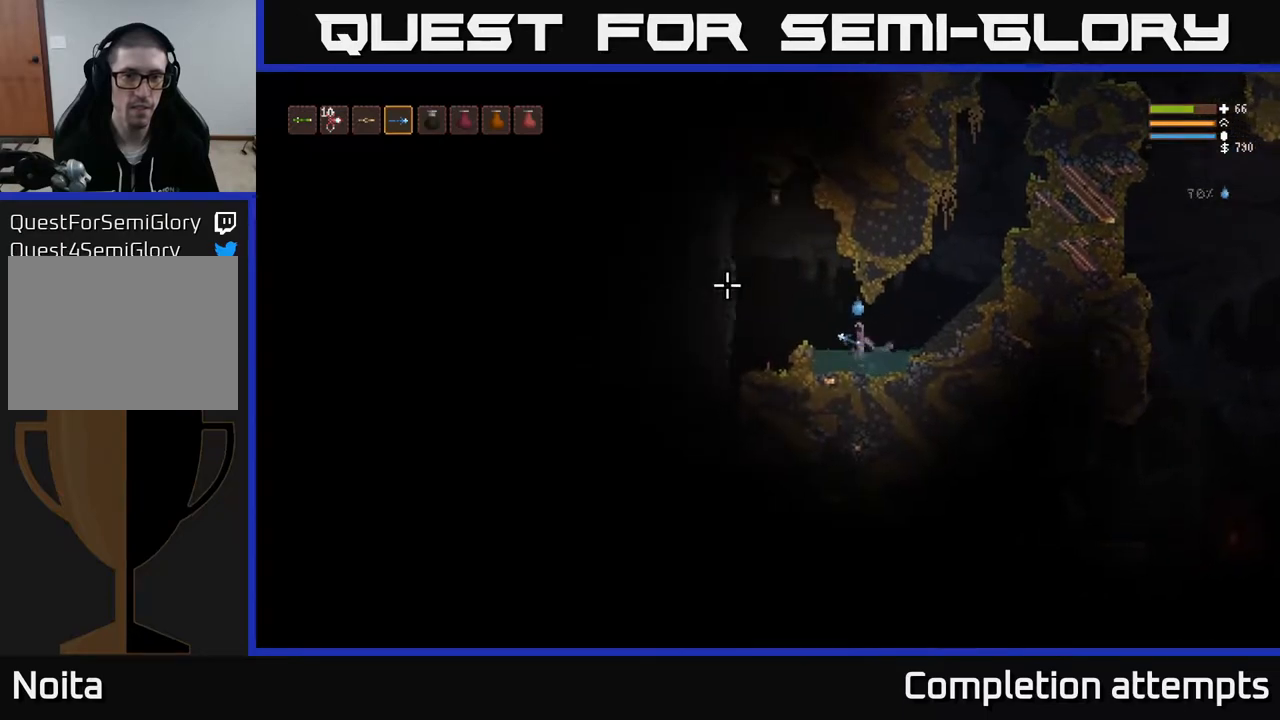
{"buttons": [], "left_stick": "right", "right_stick": "up-left", "events": [[50, "right_stick", "up-left"], [300, "left_stick", "center"], [350, "left_stick", "right"], [400, "L2", "up"]]}
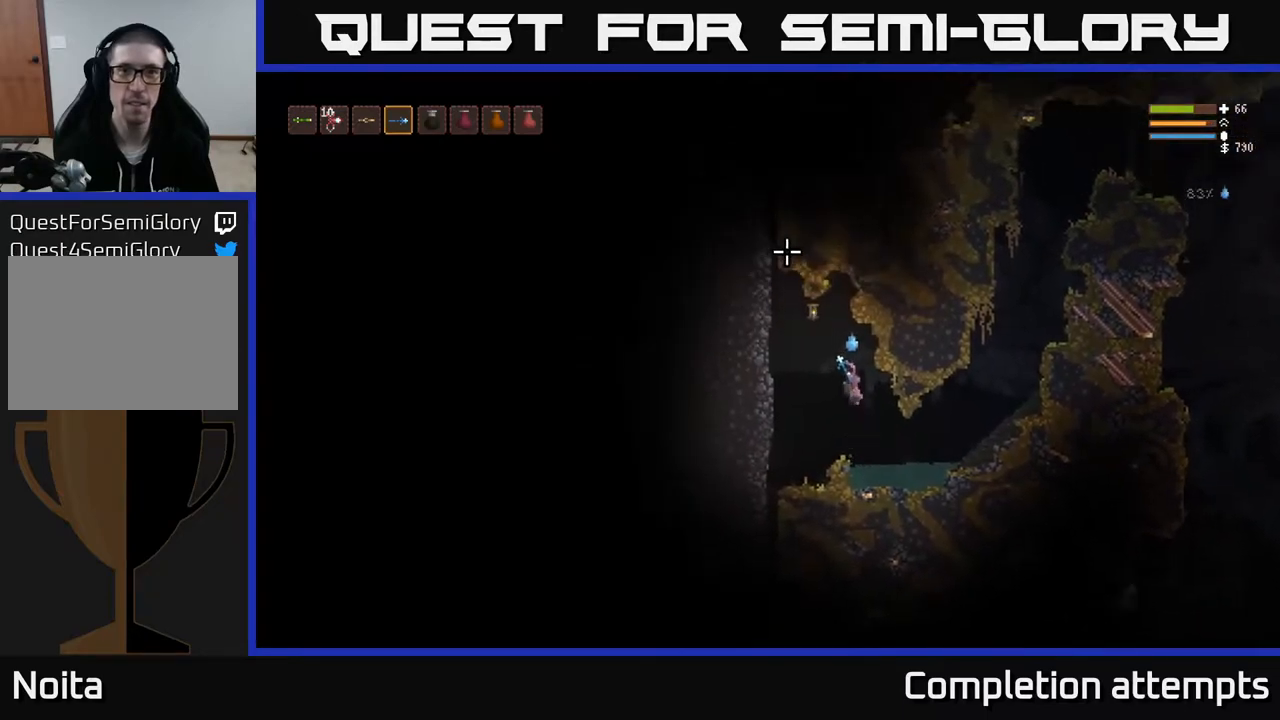
{"buttons": [], "left_stick": "right", "right_stick": "up-left", "events": [[33, "left_stick", "center"], [183, "left_stick", "right"], [283, "R2", "down"], [400, "R2", "up"]]}
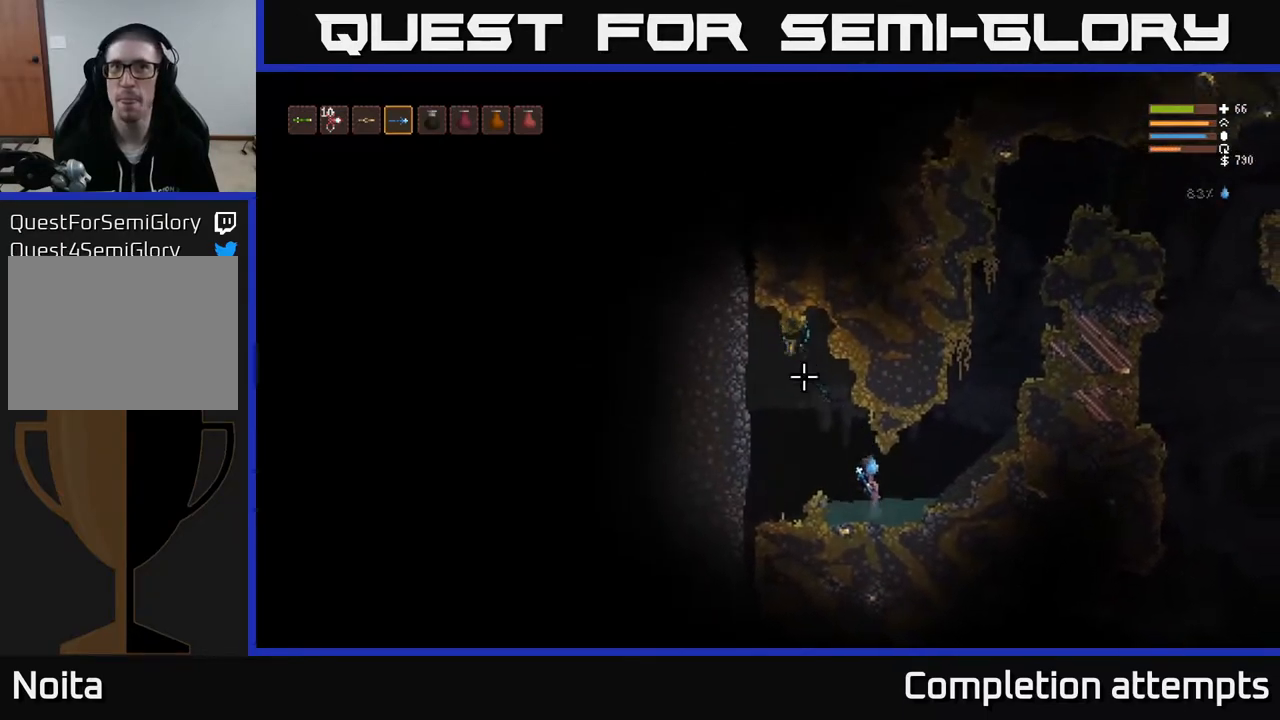
{"buttons": ["L2"], "left_stick": "right", "right_stick": "up-right", "events": [[200, "L2", "down"], [250, "right_stick", "up"], [383, "right_stick", "up-right"]]}
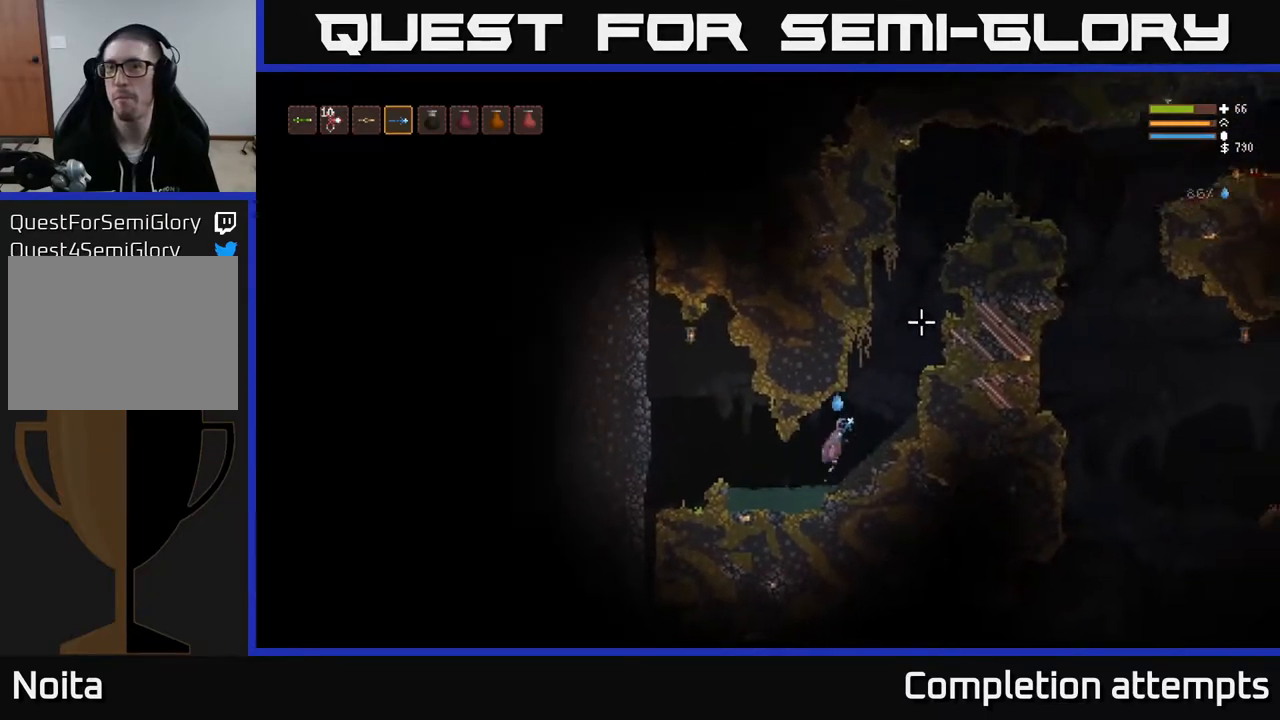
{"buttons": ["L2"], "left_stick": "center", "right_stick": "up-right", "events": [[267, "left_stick", "center"]]}
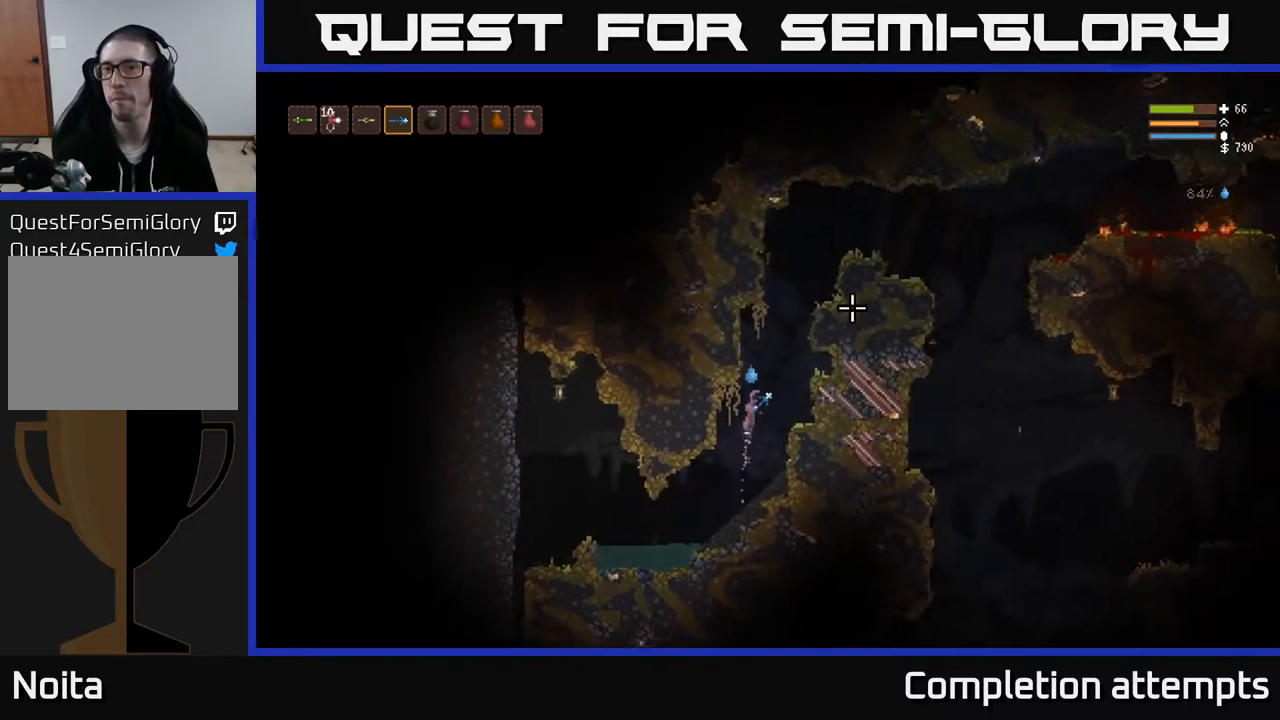
{"buttons": ["L2"], "left_stick": "right", "right_stick": "up-right", "events": [[17, "left_stick", "right"], [200, "left_stick", "center"], [350, "left_stick", "right"]]}
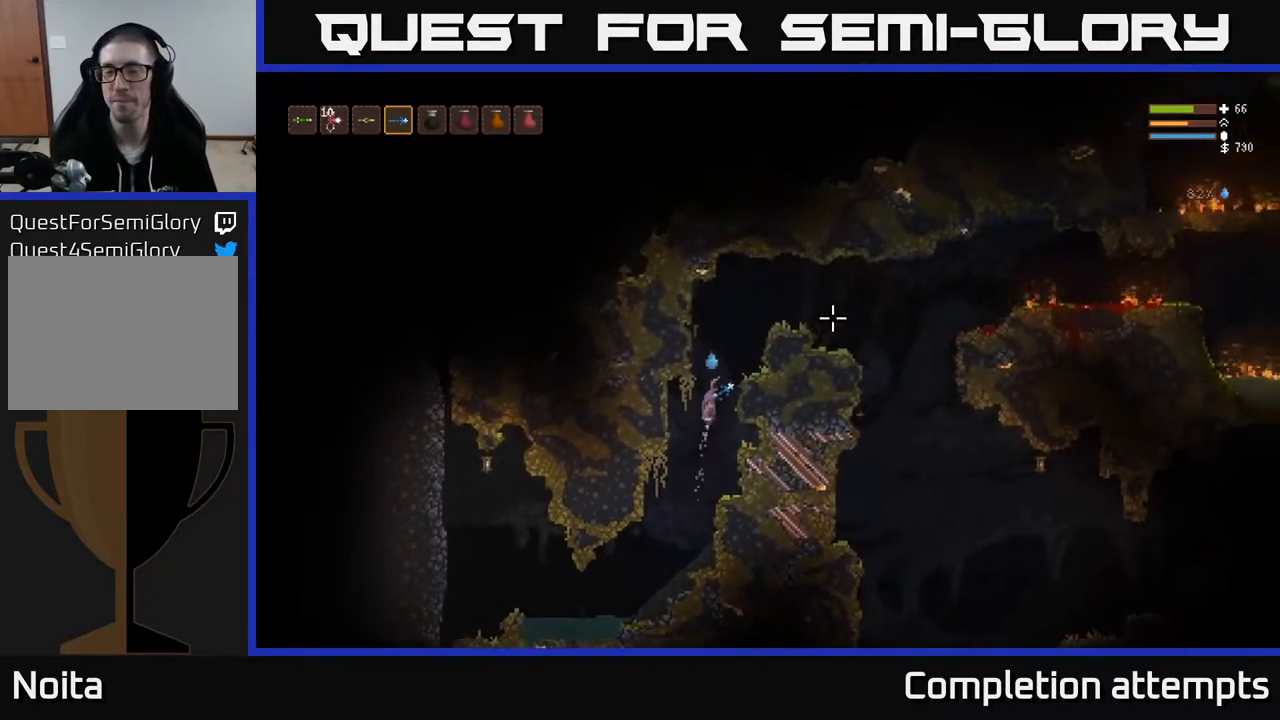
{"buttons": ["L2"], "left_stick": "right", "right_stick": "right", "events": [[150, "right_stick", "right"]]}
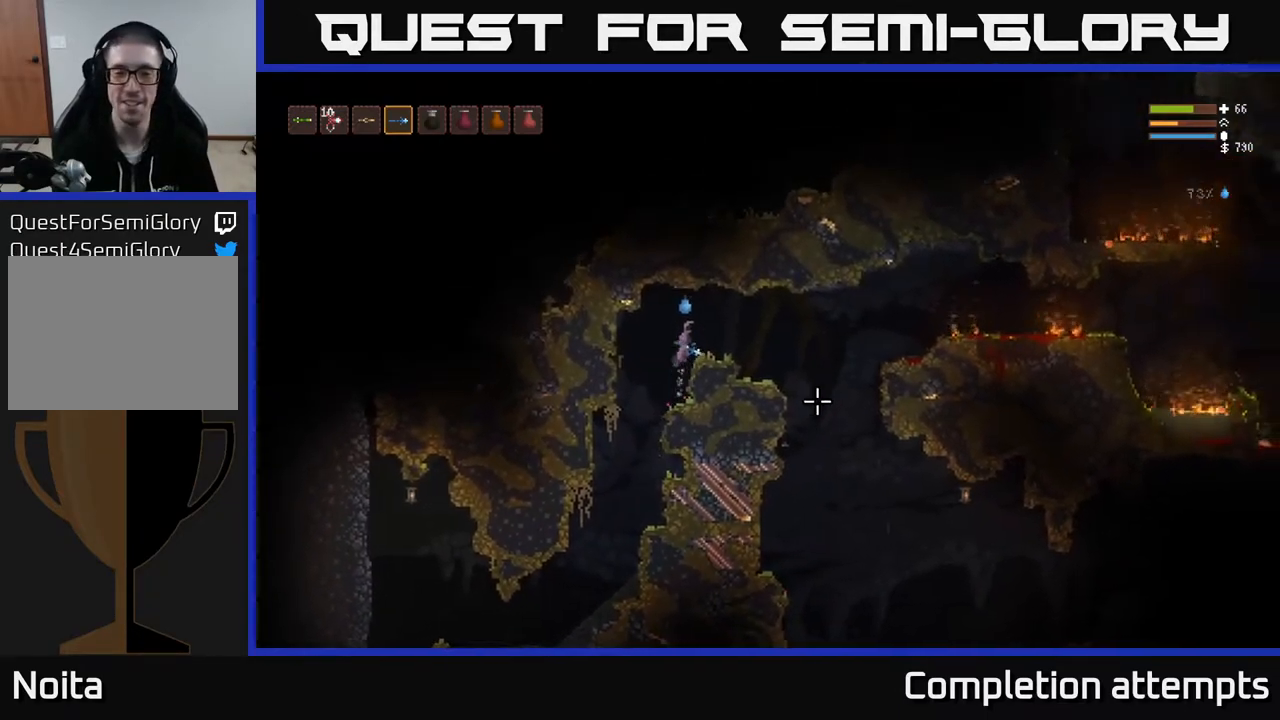
{"buttons": [], "left_stick": "right", "right_stick": "down-right", "events": [[17, "L2", "up"], [17, "right_stick", "down-right"]]}
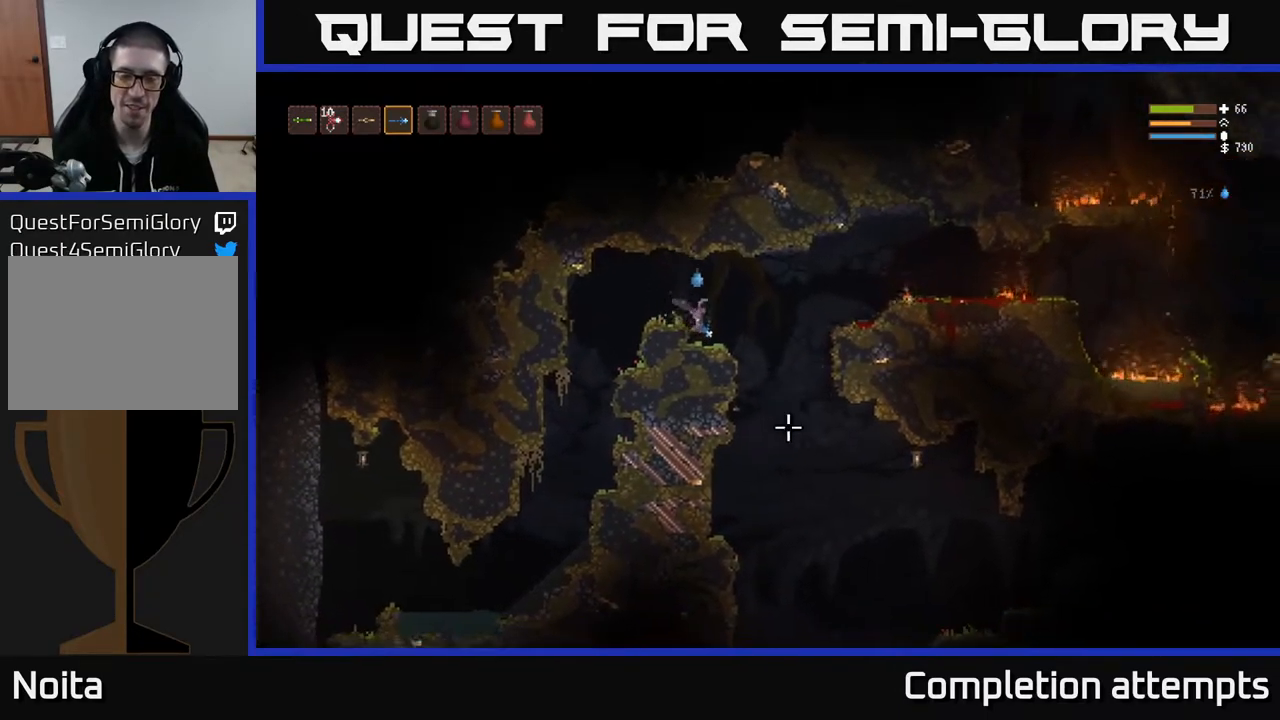
{"buttons": [], "left_stick": "right", "right_stick": "down-right", "events": []}
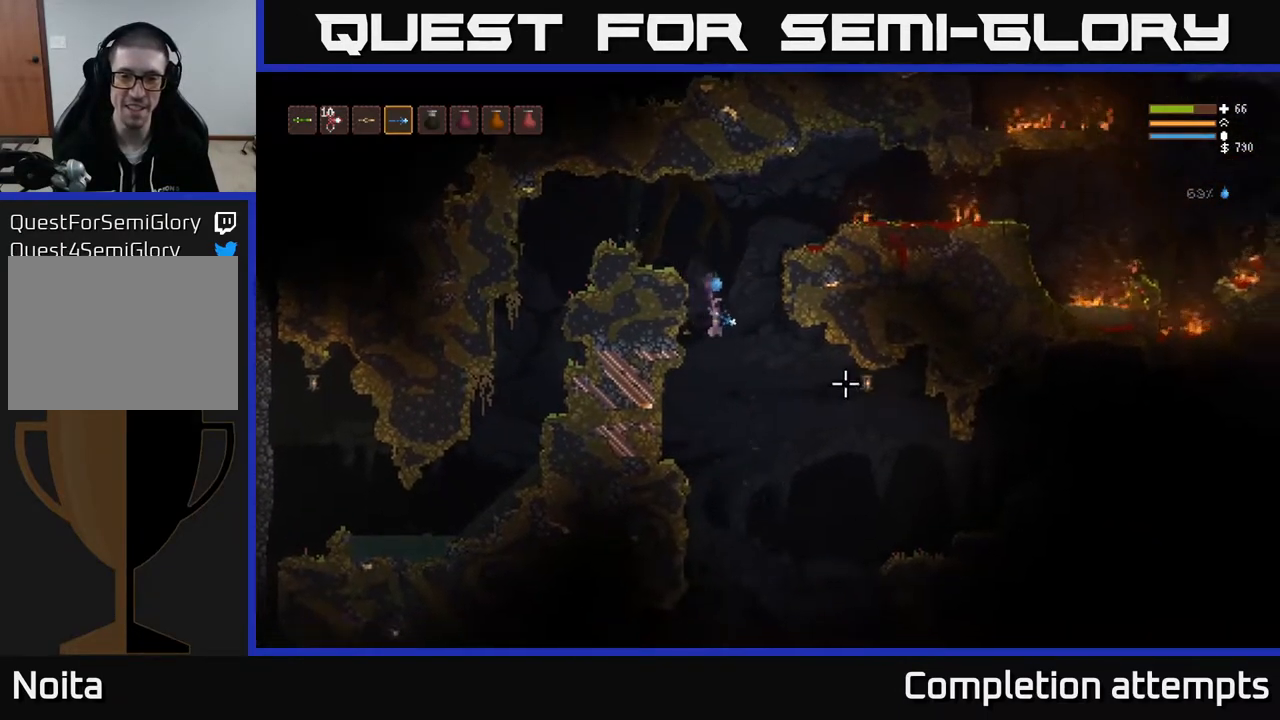
{"buttons": [], "left_stick": "left", "right_stick": "right", "events": [[50, "right_stick", "right"], [83, "R2", "down"], [150, "L2", "down"], [233, "R2", "up"], [333, "L2", "up"], [433, "left_stick", "left"]]}
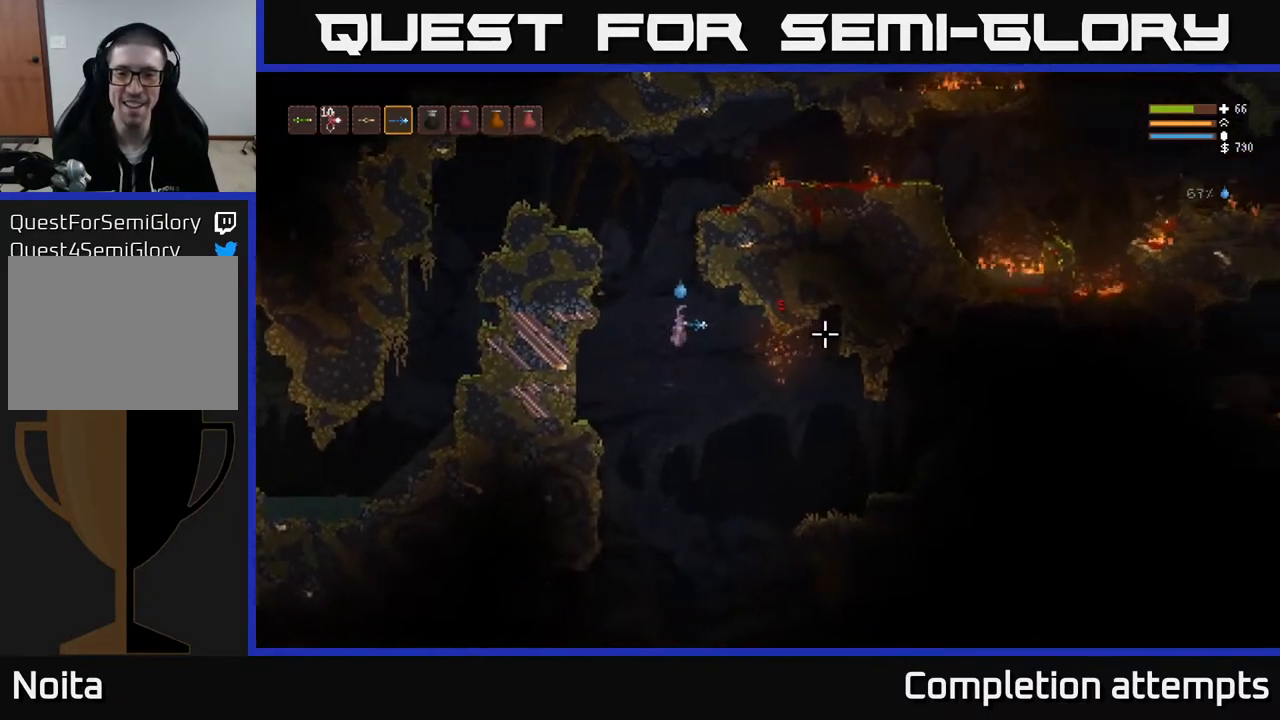
{"buttons": ["L2"], "left_stick": "right", "right_stick": "down", "events": [[100, "left_stick", "center"], [217, "right_stick", "down-right"], [250, "left_stick", "right"], [450, "right_stick", "down"], [467, "L2", "down"]]}
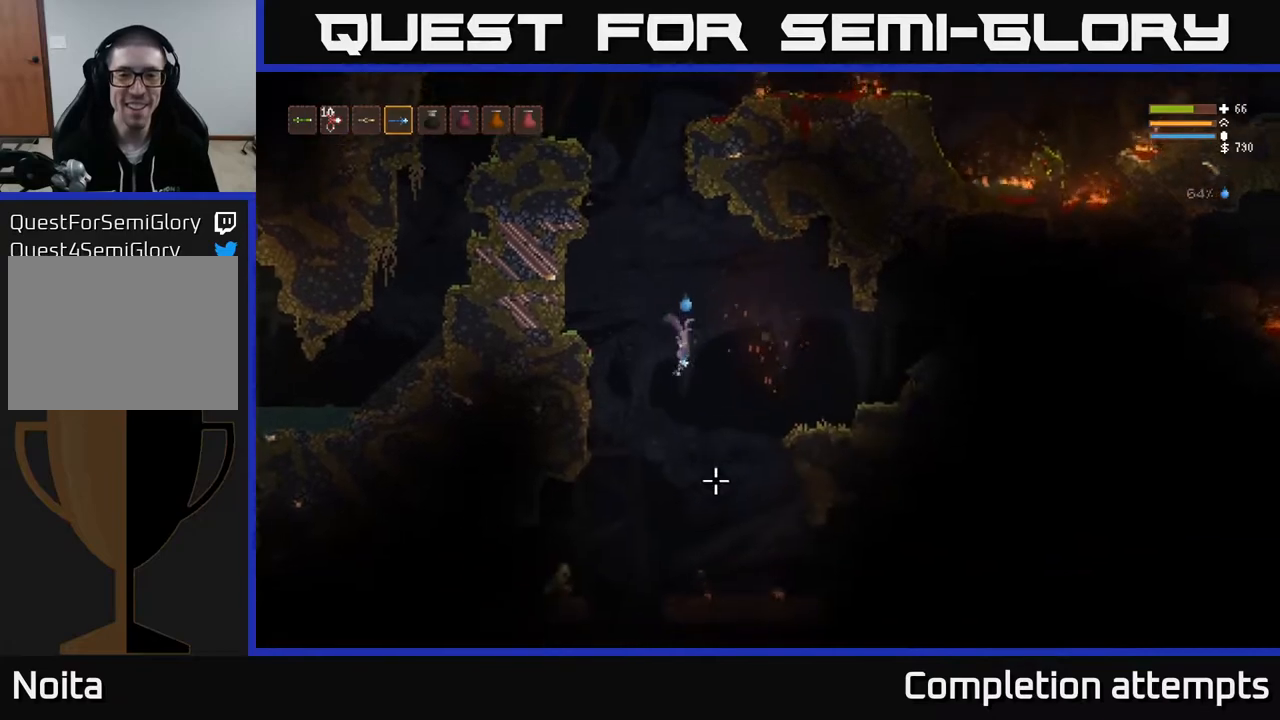
{"buttons": [], "left_stick": "right", "right_stick": "down-left", "events": [[333, "L2", "up"], [483, "right_stick", "down-left"]]}
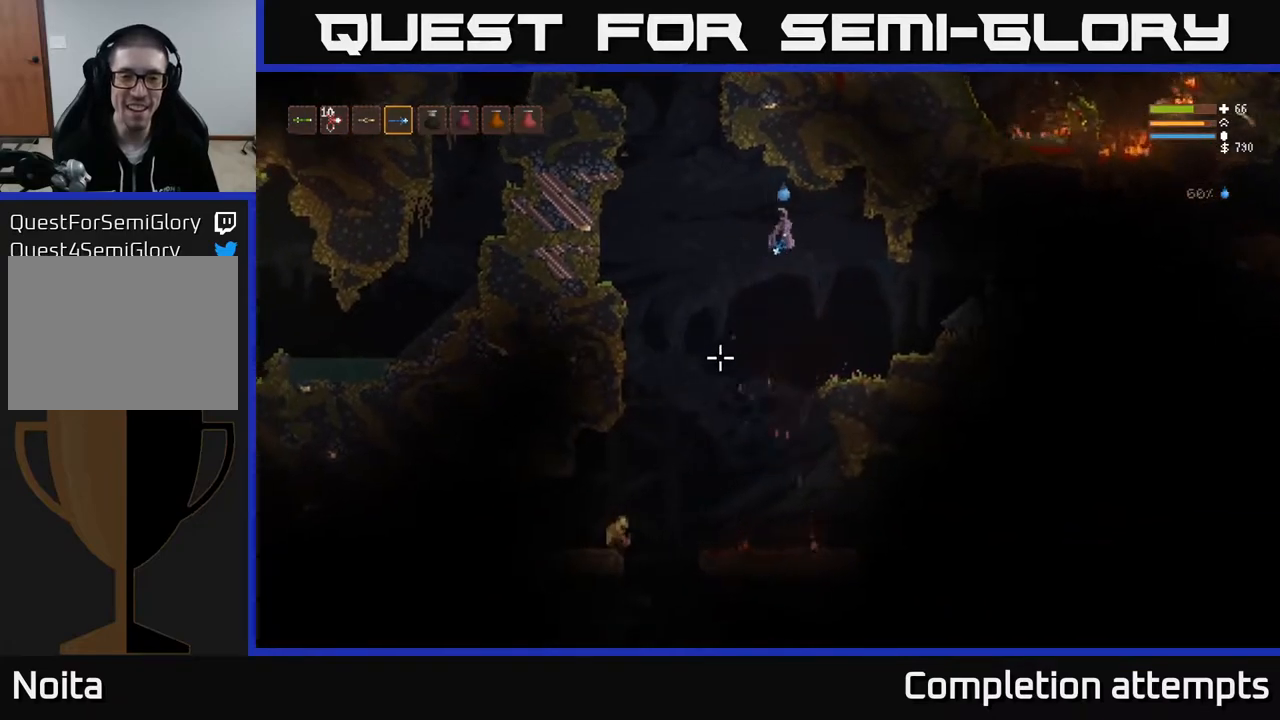
{"buttons": ["L2"], "left_stick": "center", "right_stick": "down-left", "events": [[133, "R2", "down"], [233, "R2", "up"], [317, "L2", "down"], [467, "left_stick", "center"]]}
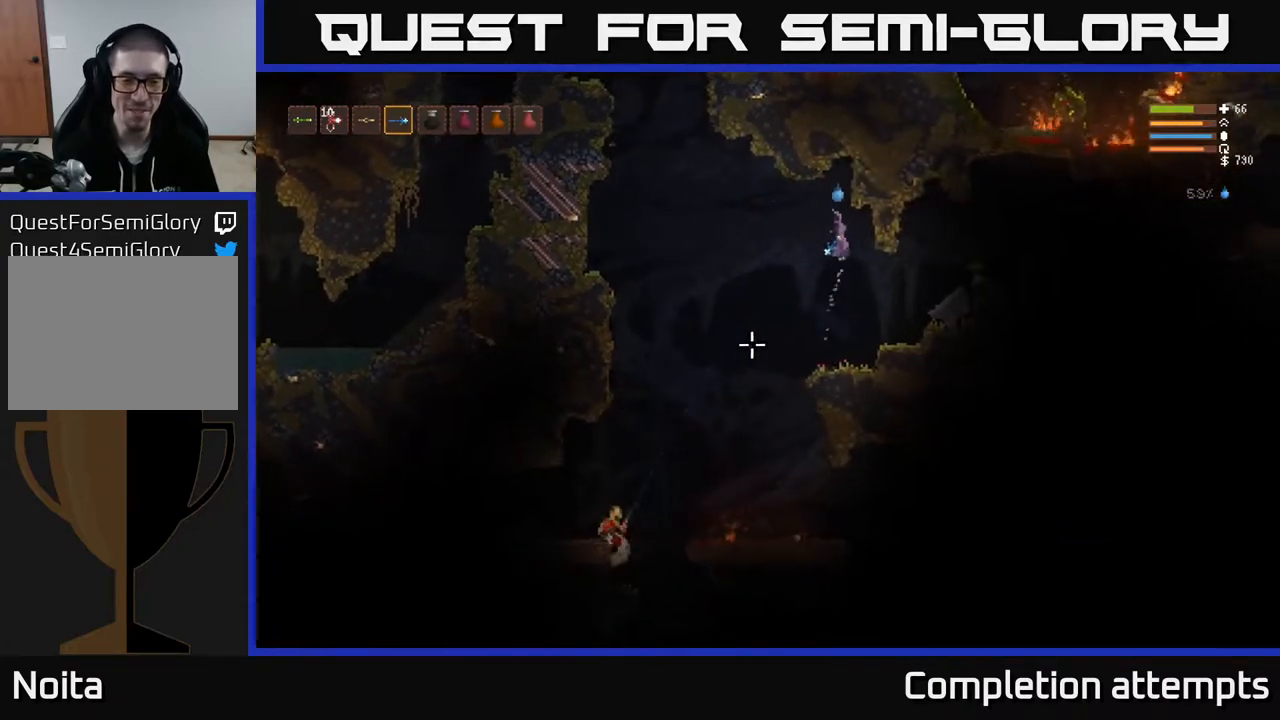
{"buttons": [], "left_stick": "left", "right_stick": "down-left", "events": [[33, "L2", "up"], [83, "left_stick", "right"], [117, "R2", "down"], [250, "R2", "up"], [283, "left_stick", "center"], [333, "left_stick", "left"]]}
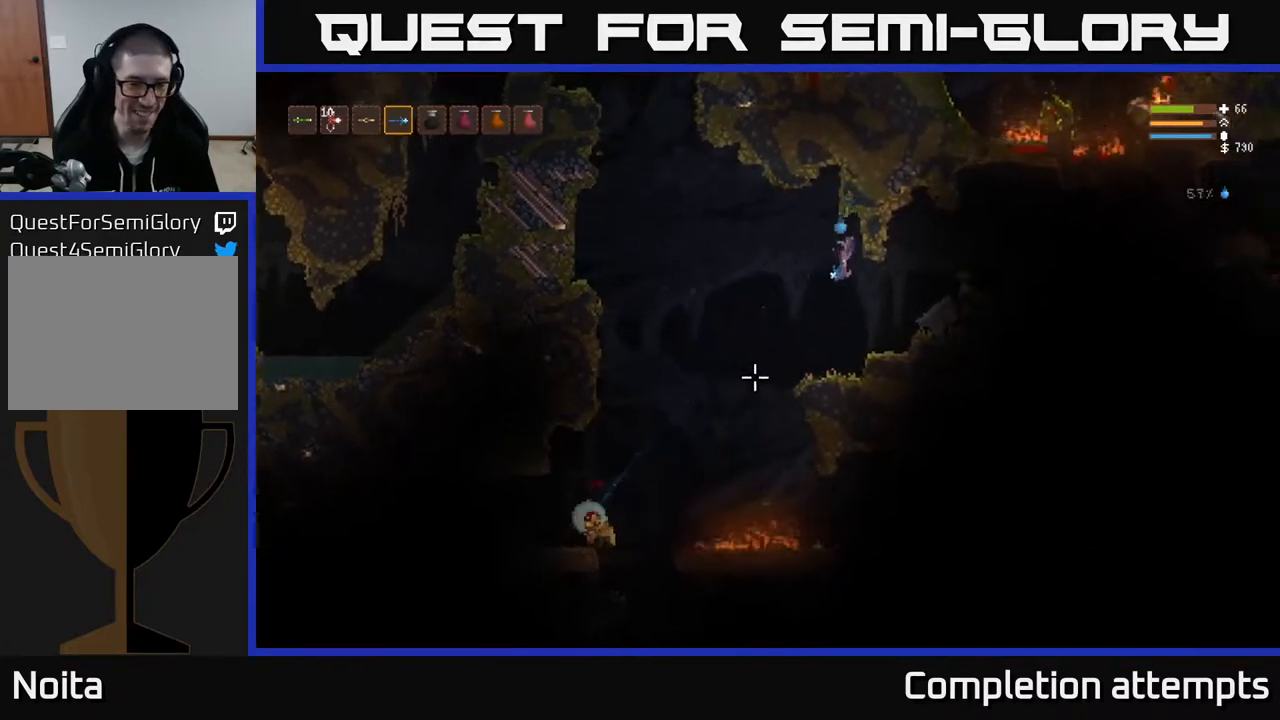
{"buttons": [], "left_stick": "left", "right_stick": "down-left", "events": [[300, "L2", "down"], [450, "L2", "up"]]}
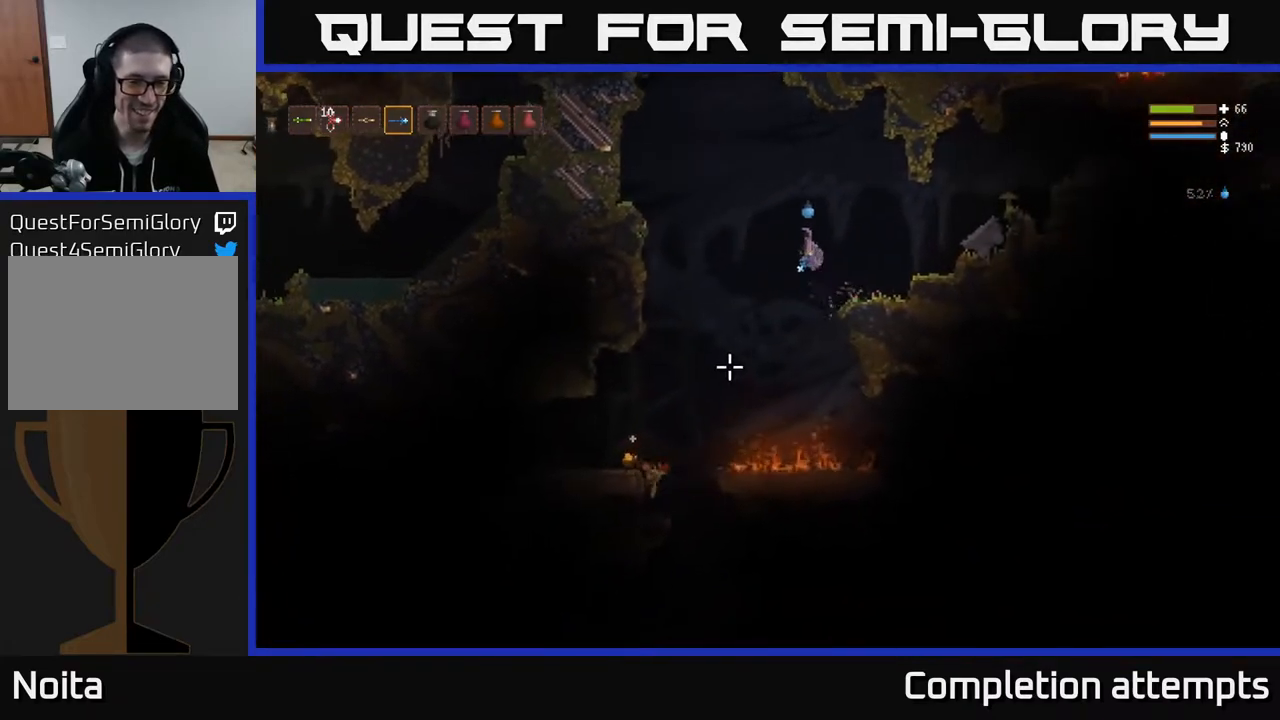
{"buttons": [], "left_stick": "left", "right_stick": "down-left", "events": []}
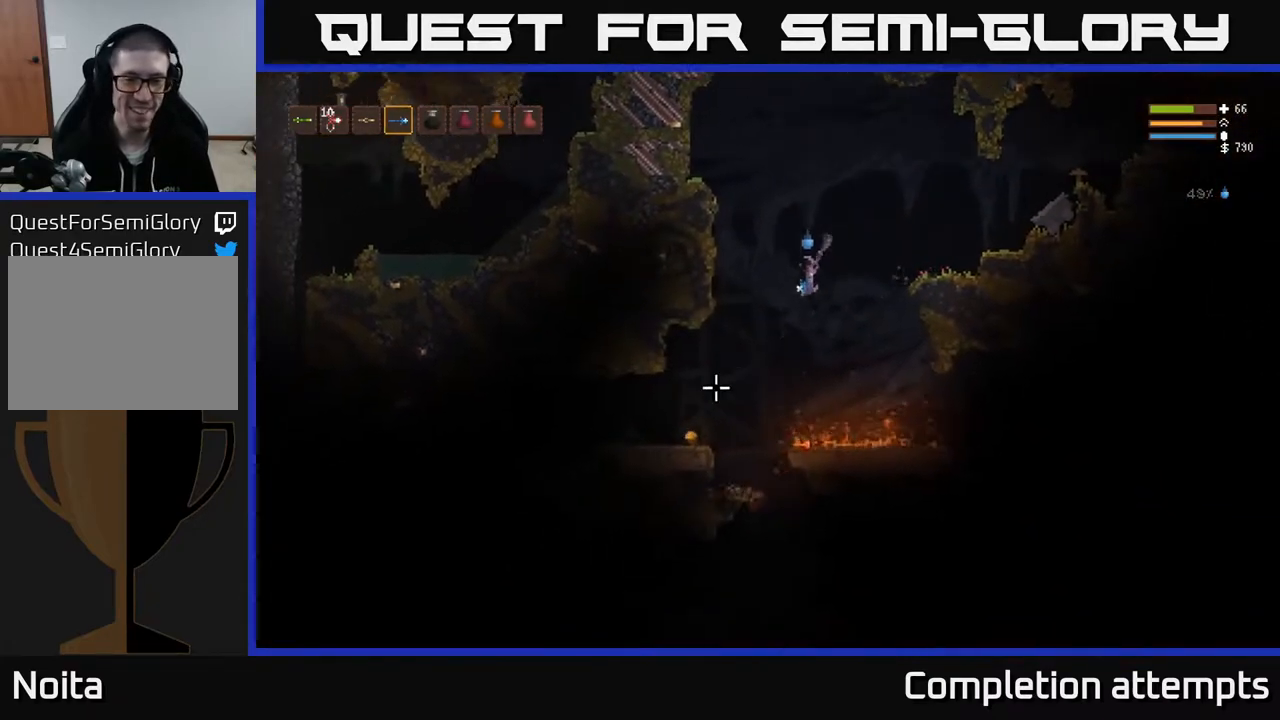
{"buttons": [], "left_stick": "left", "right_stick": "center", "events": [[67, "L2", "down"], [183, "L2", "up"], [250, "right_stick", "center"]]}
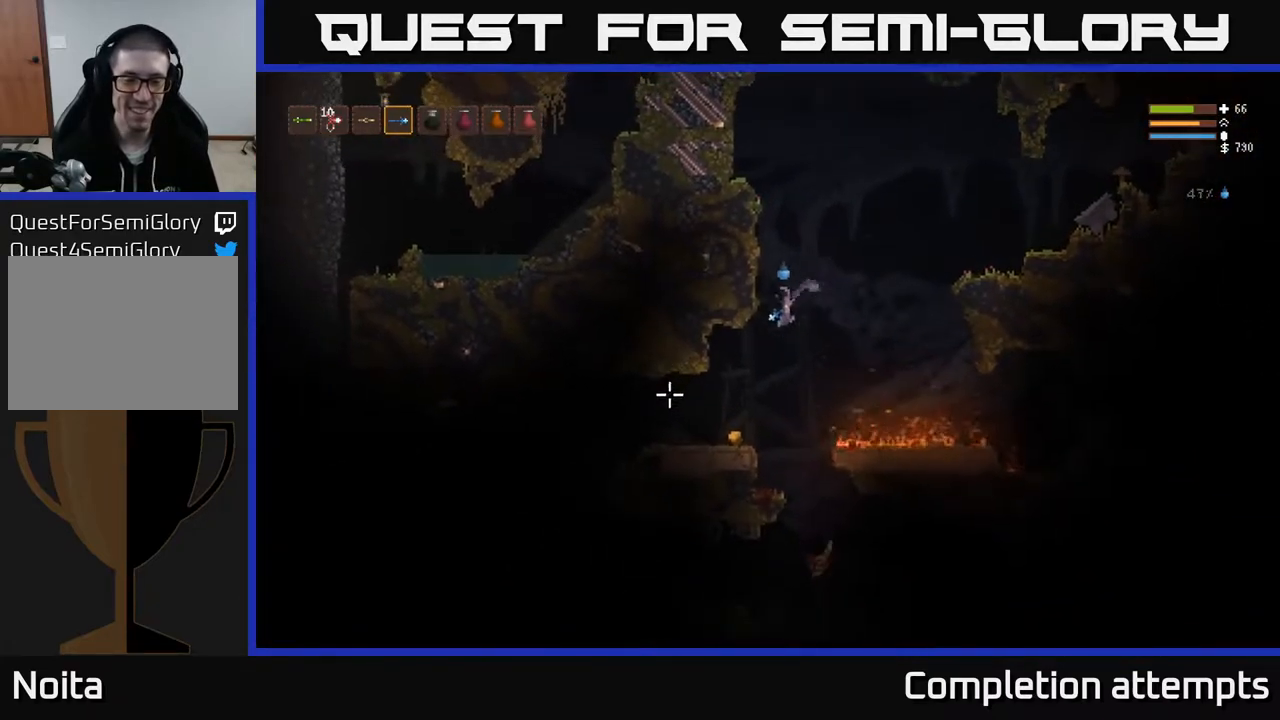
{"buttons": [], "left_stick": "left", "right_stick": "down-right", "events": [[33, "right_stick", "down"], [350, "right_stick", "down-right"]]}
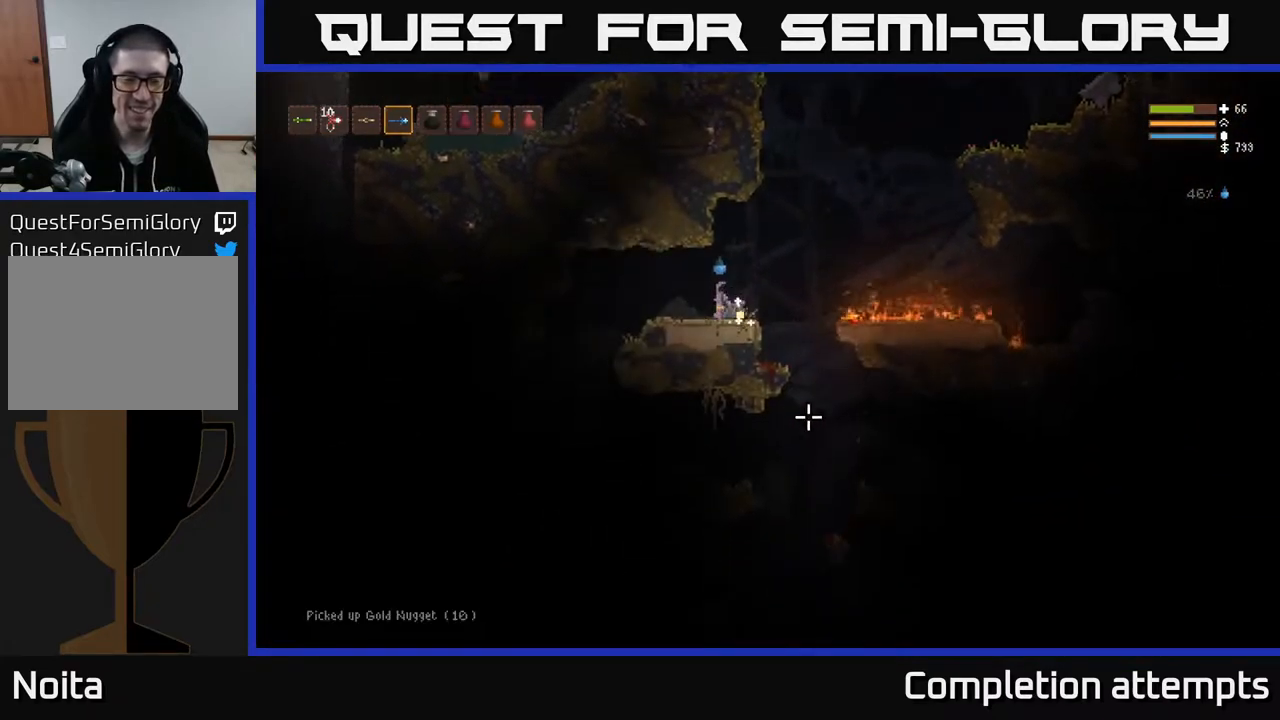
{"buttons": [], "left_stick": "left", "right_stick": "down", "events": [[367, "right_stick", "down"]]}
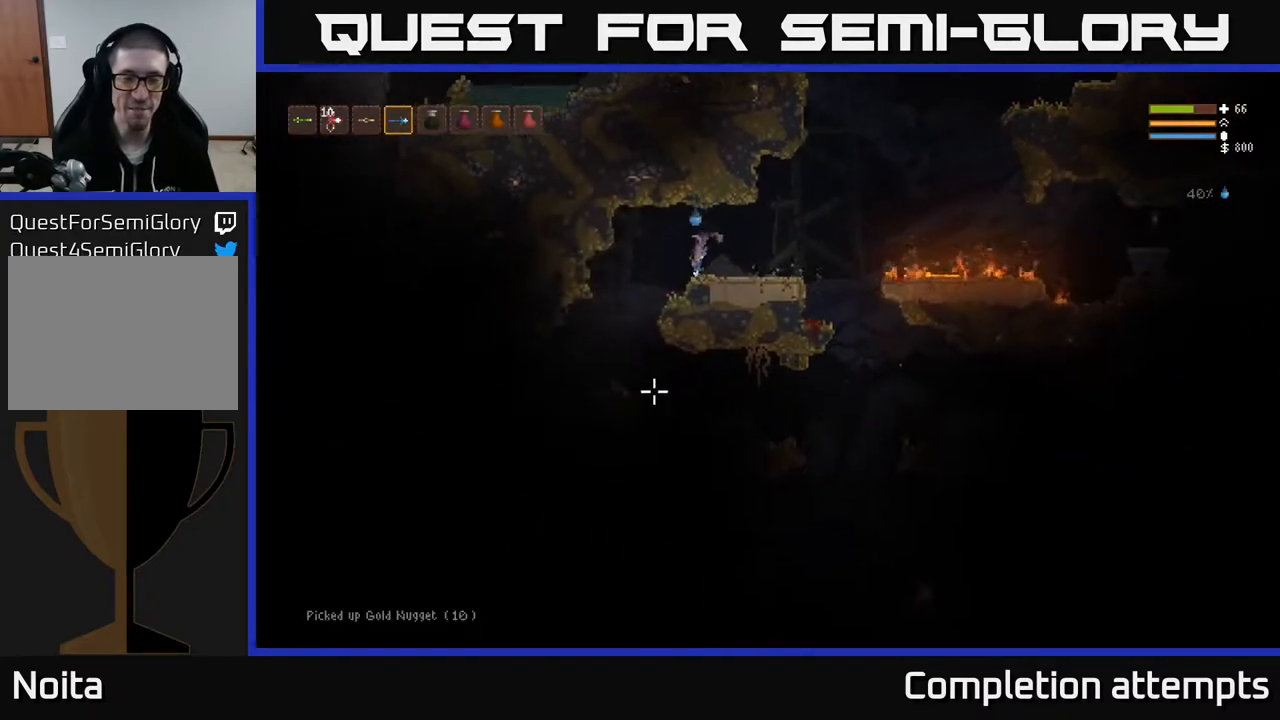
{"buttons": [], "left_stick": "right", "right_stick": "right", "events": [[283, "right_stick", "down-right"], [400, "left_stick", "up"], [450, "left_stick", "right"], [500, "right_stick", "right"]]}
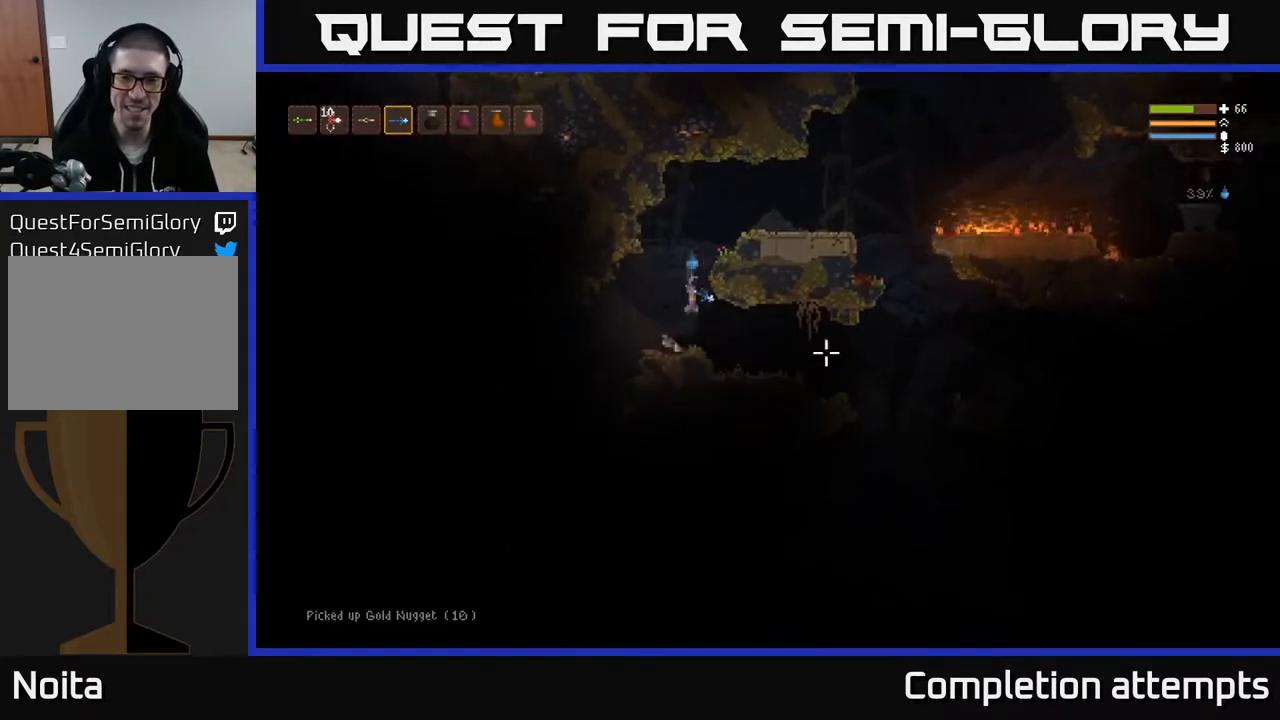
{"buttons": ["L2"], "left_stick": "right", "right_stick": "right", "events": [[433, "L2", "down"]]}
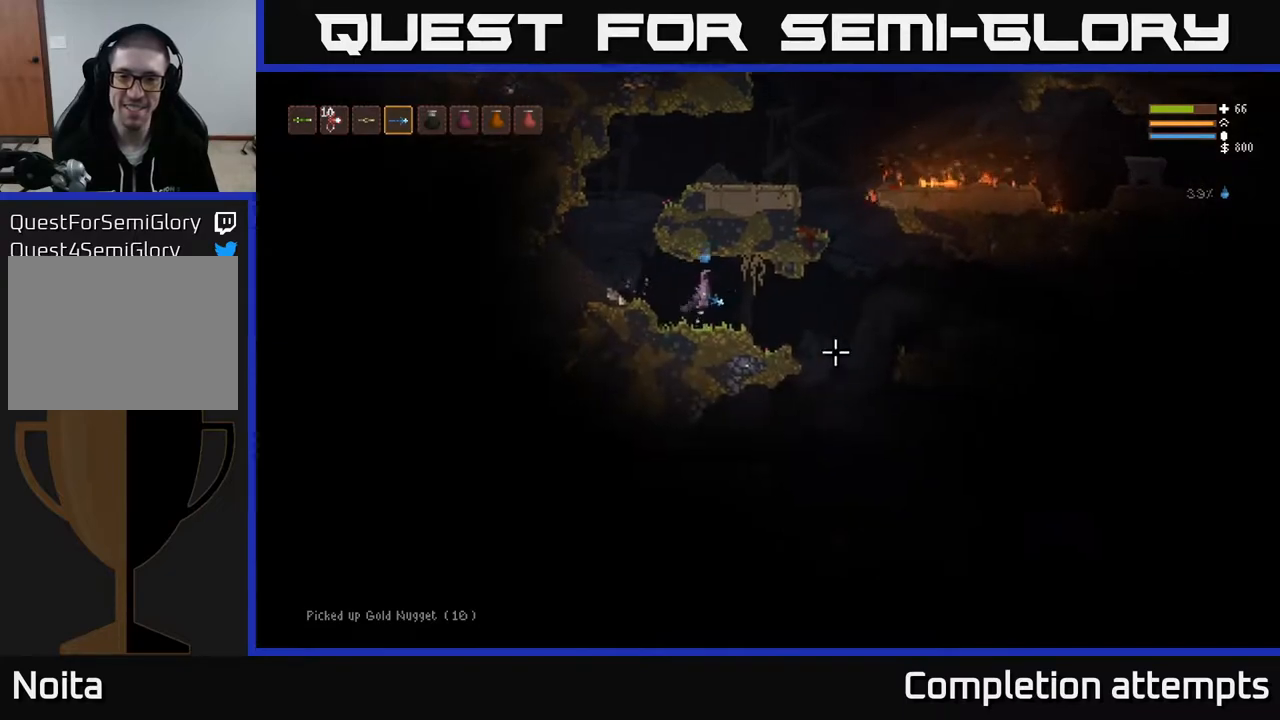
{"buttons": [], "left_stick": "right", "right_stick": "down-right", "events": [[33, "L2", "up"], [50, "right_stick", "down-right"]]}
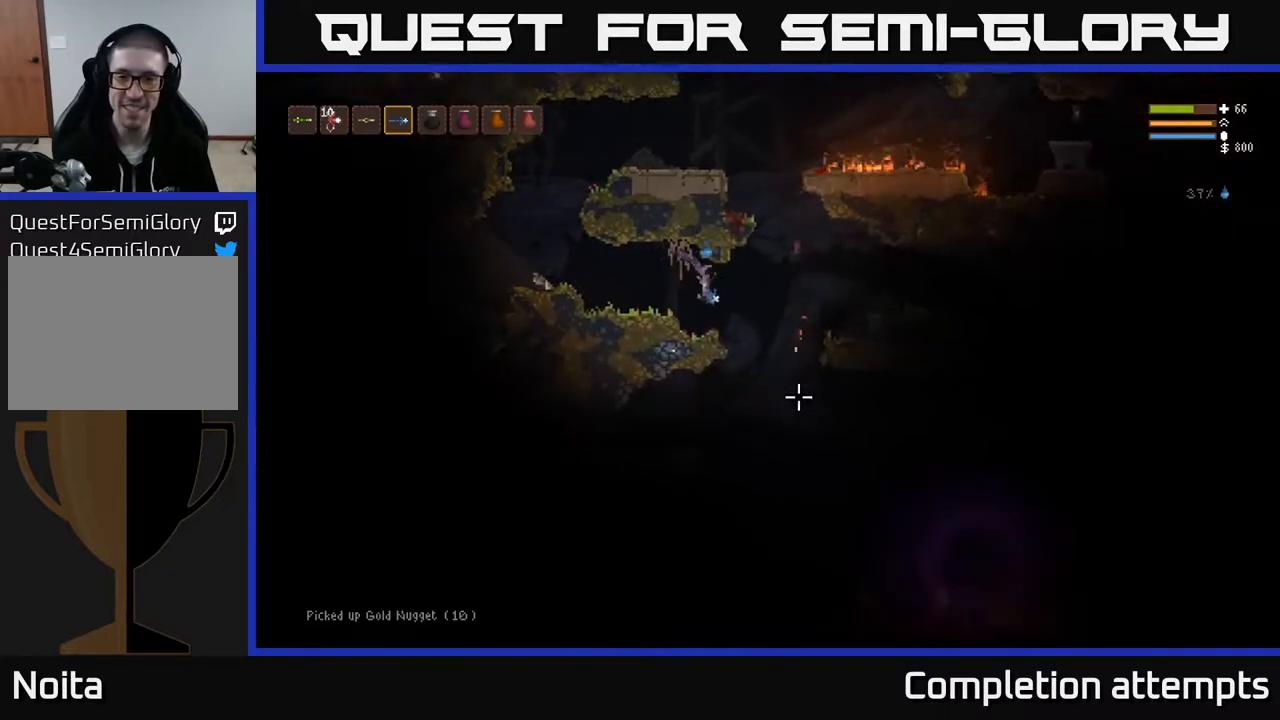
{"buttons": ["L2"], "left_stick": "left", "right_stick": "down-right", "events": [[333, "R2", "down"], [333, "left_stick", "up"], [400, "left_stick", "left"], [433, "L2", "down"], [433, "R2", "up"]]}